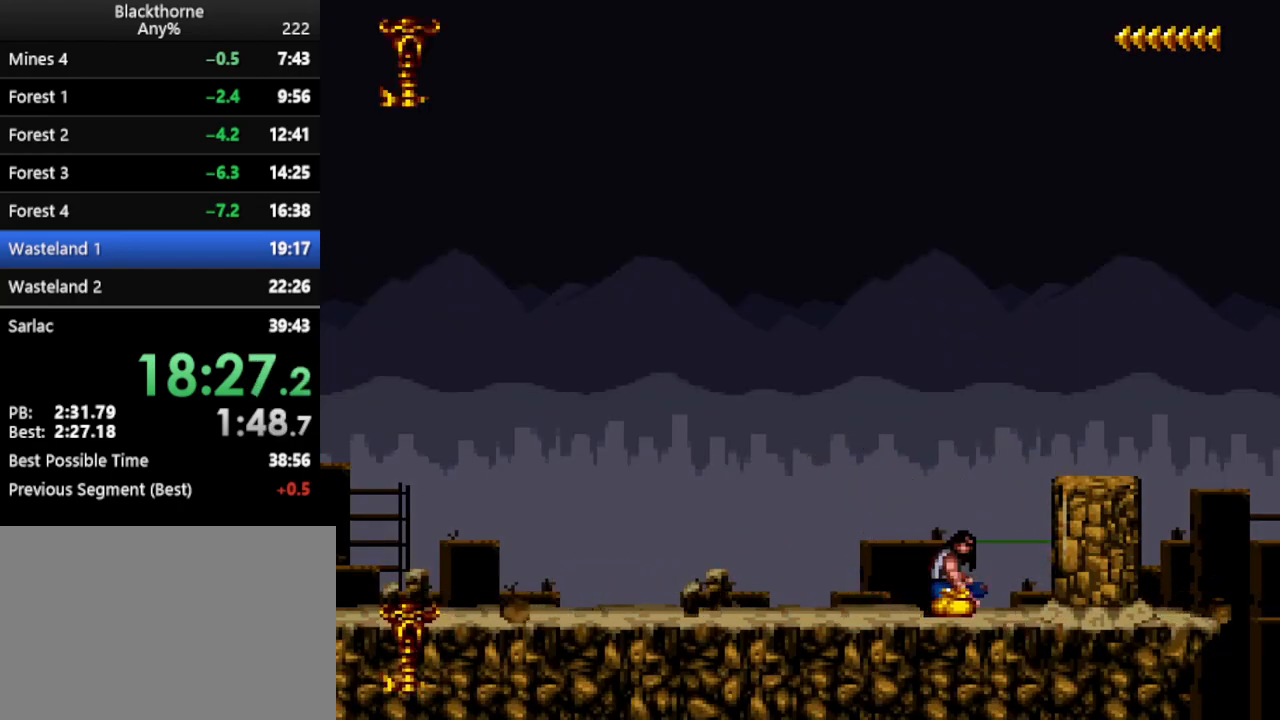
Gameplay with keyboard; each line is a JSON object with the keys held at the frame after it. "events" lists presses ("down") and releases ("up") of ".", "/", "a", "comma", "d", "minus", "num0", "num1", "num2", "num3", "num4", "num5", "num6", "num7", "num8", "num9", "return", "s", "space" and "w" between this image and that frame as [ms after this image, input, new state], when the widget could be followed in between. No other keys are recorded. Mouse input is not recorded.
{"keys": ["a", "num1"], "events": []}
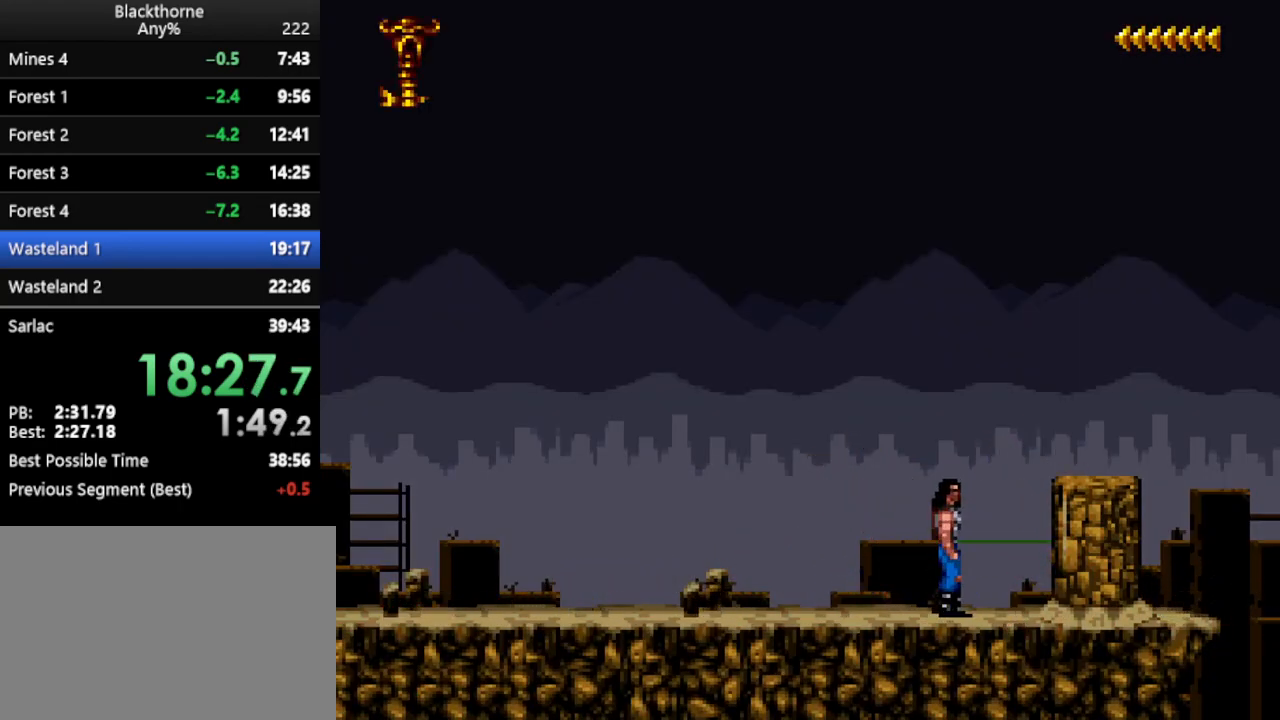
{"keys": ["a", "num1"], "events": []}
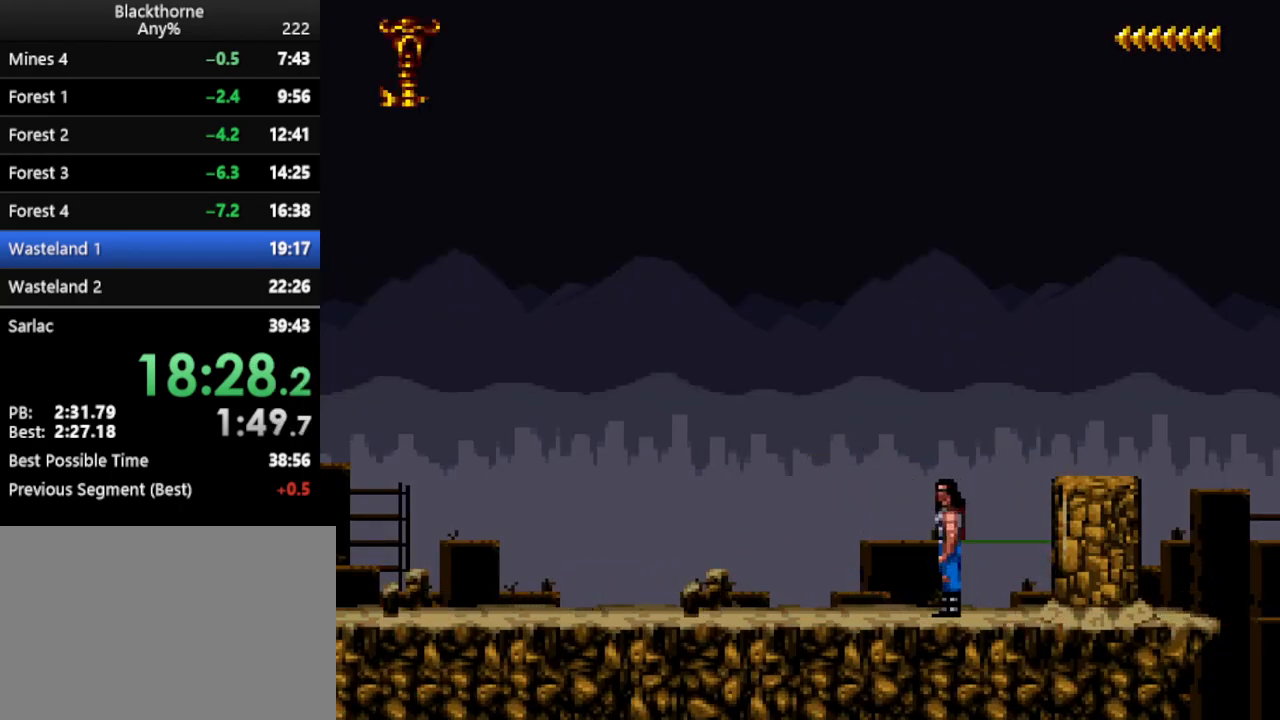
{"keys": ["a"], "events": [[83, "num2", "down"], [183, "num2", "up"], [233, "num1", "up"]]}
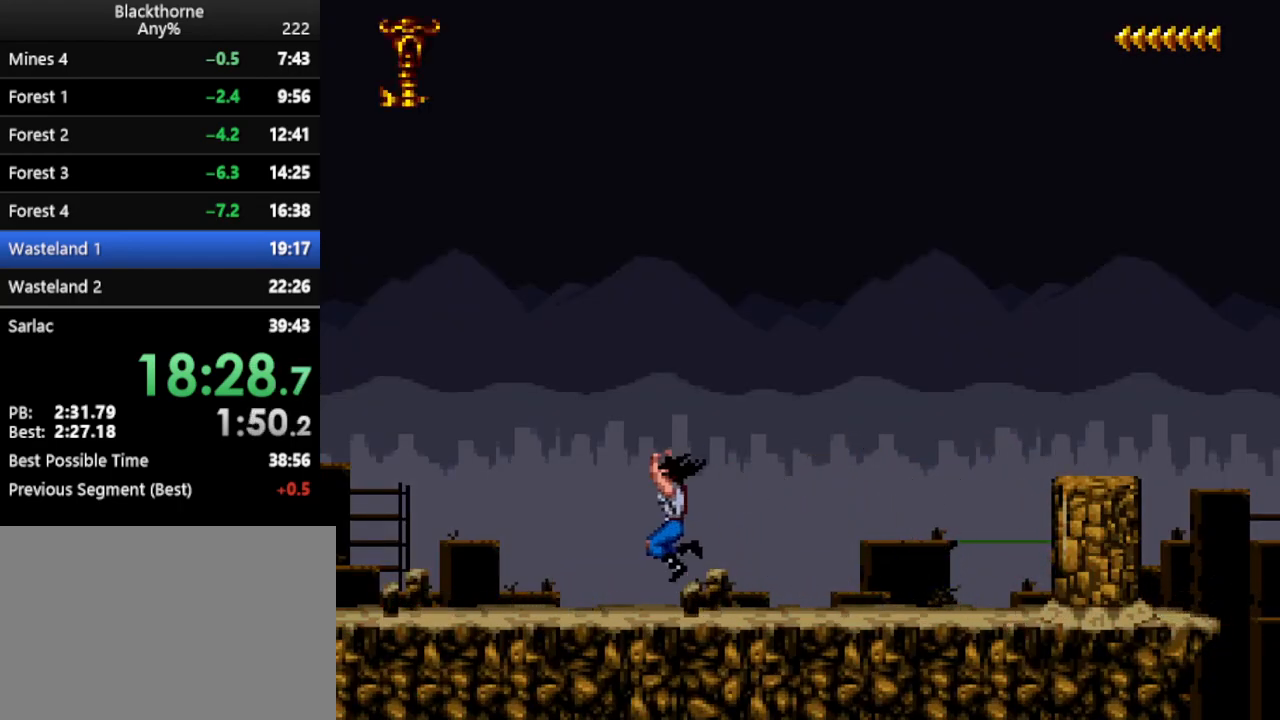
{"keys": ["a"], "events": [[250, "num2", "down"], [300, "num2", "up"]]}
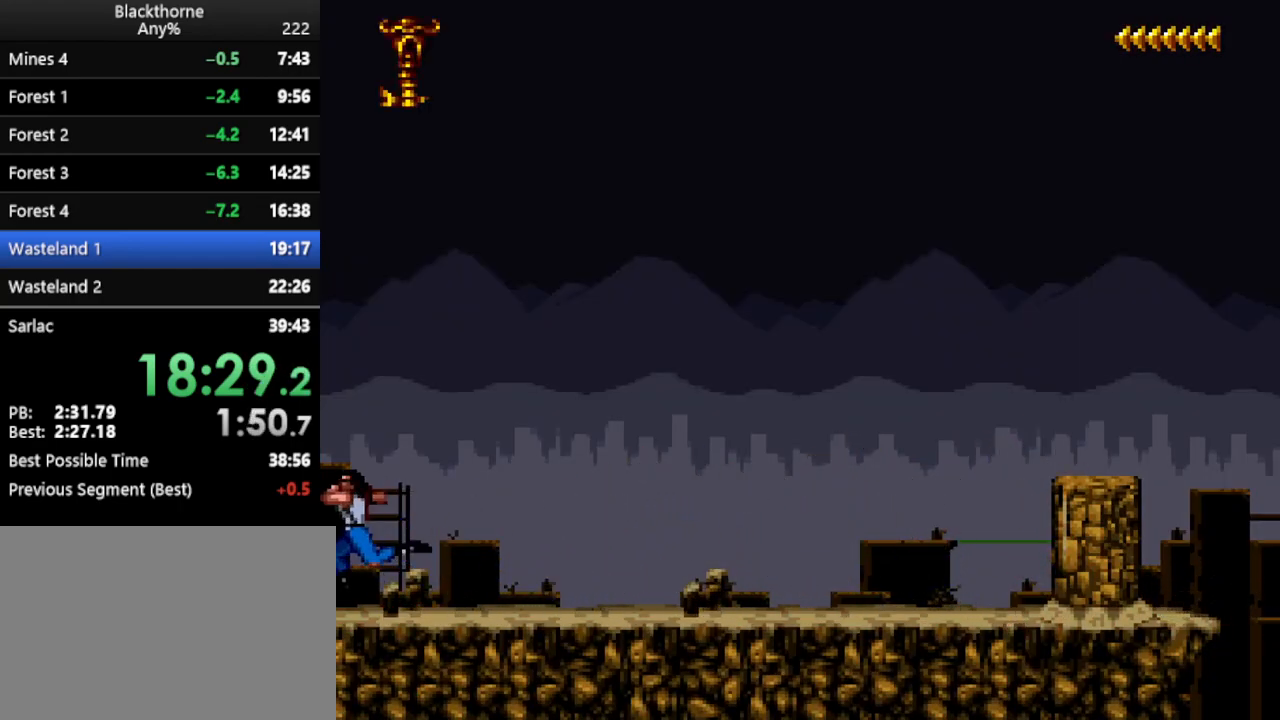
{"keys": ["a", "num1"], "events": [[83, "num1", "down"]]}
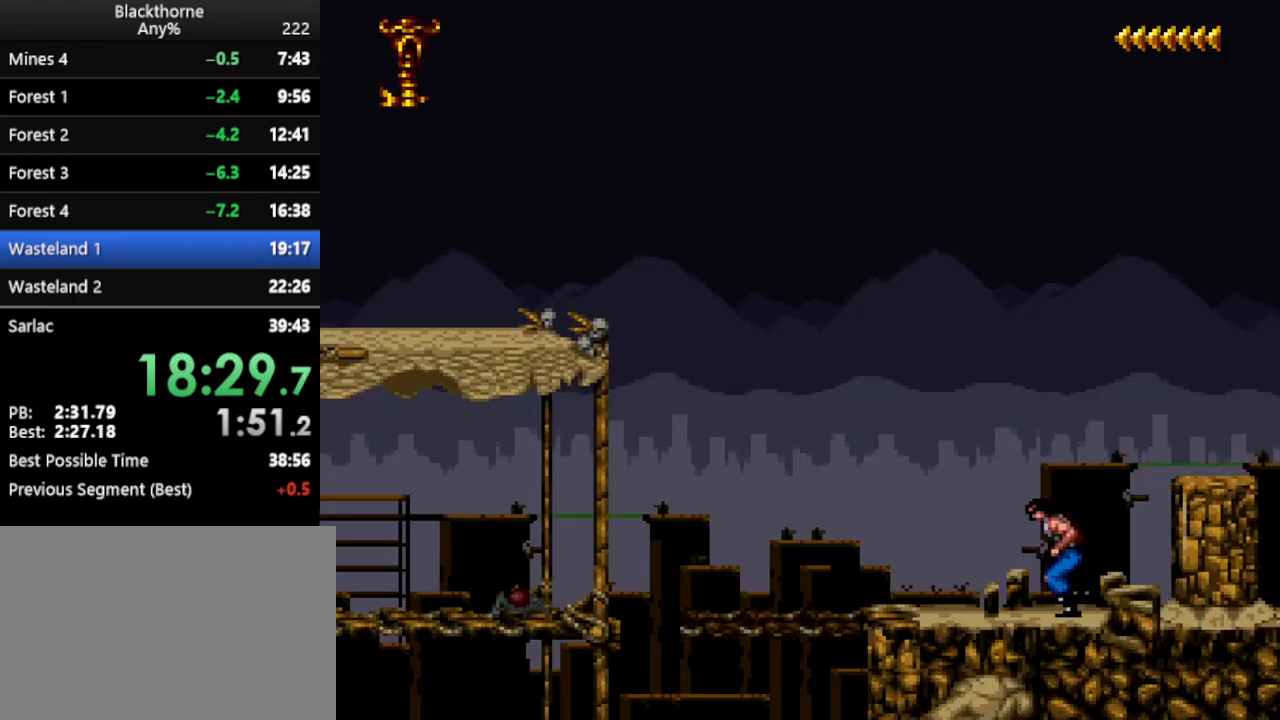
{"keys": ["a", "num1"], "events": []}
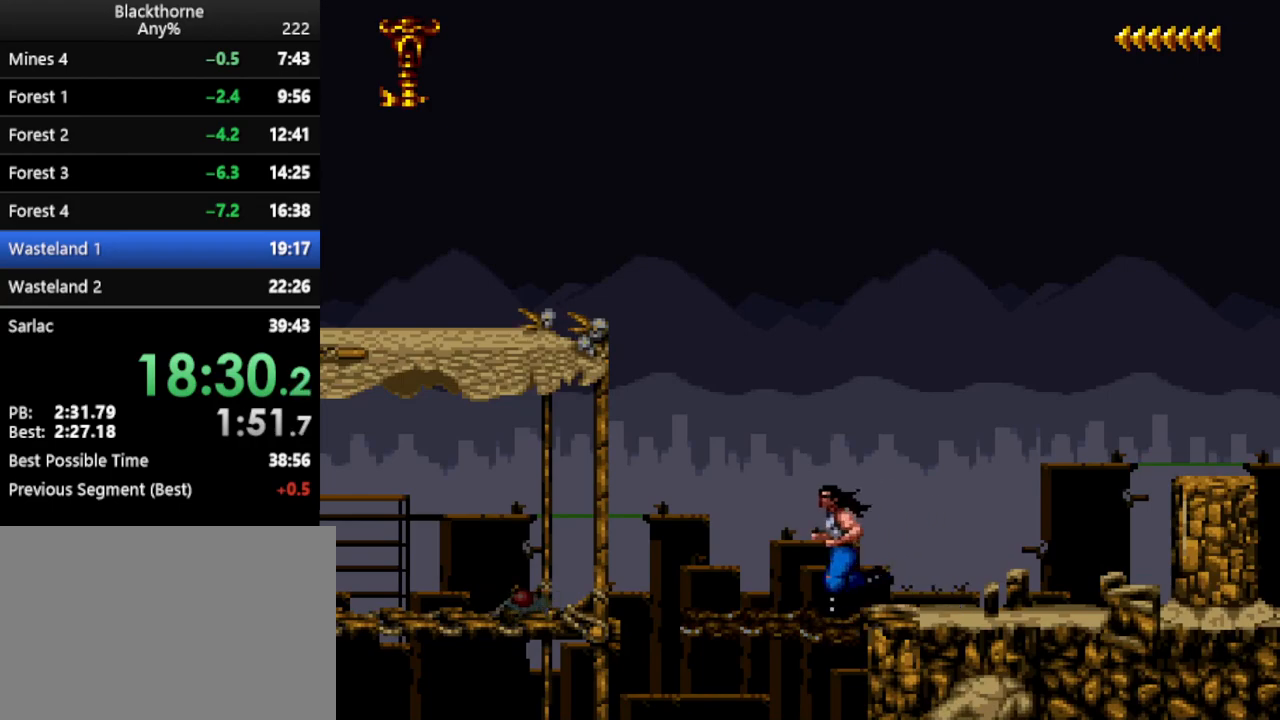
{"keys": ["num1", "s"], "events": [[383, "a", "up"], [383, "s", "down"]]}
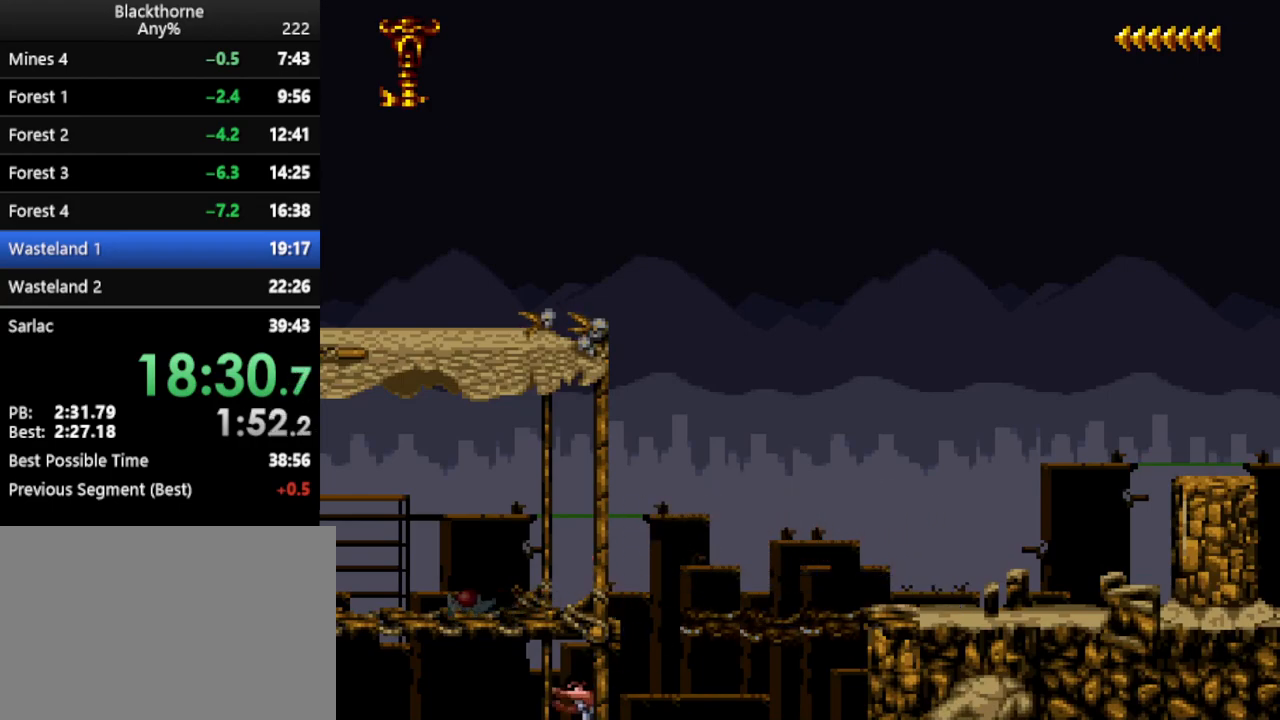
{"keys": ["d", "num1"], "events": [[400, "d", "down"], [400, "s", "up"]]}
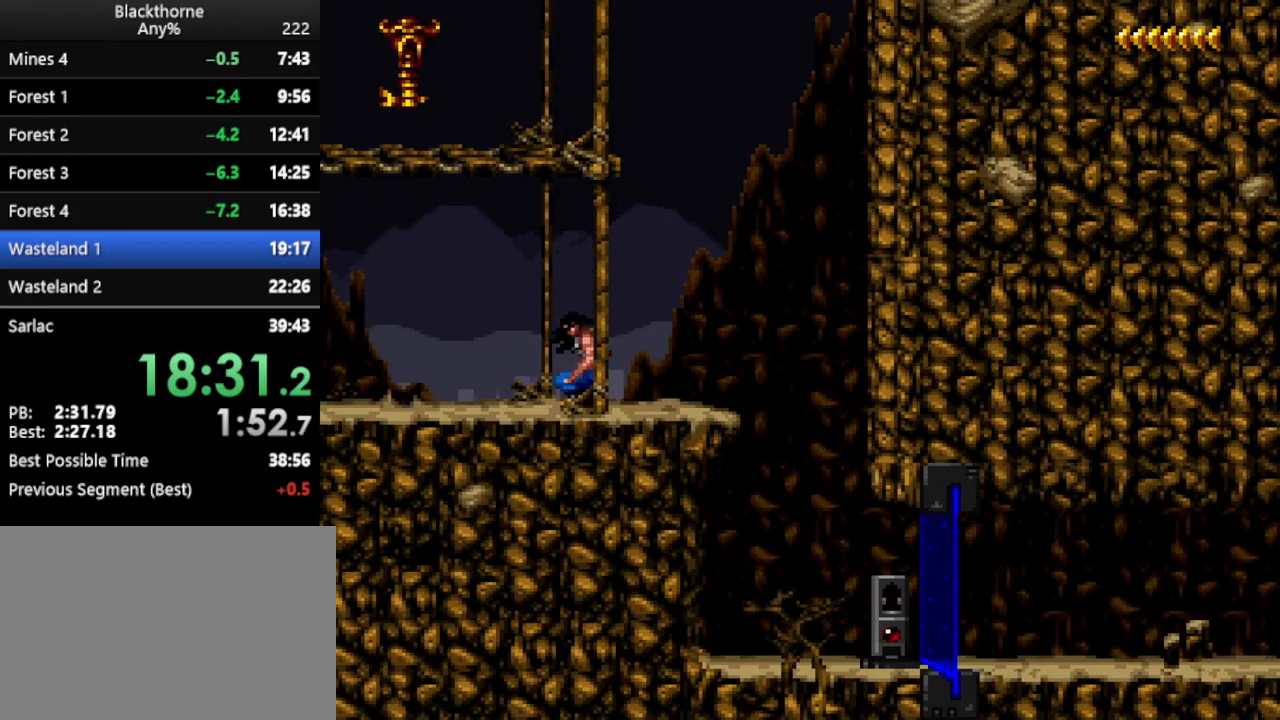
{"keys": ["d", "num1"], "events": []}
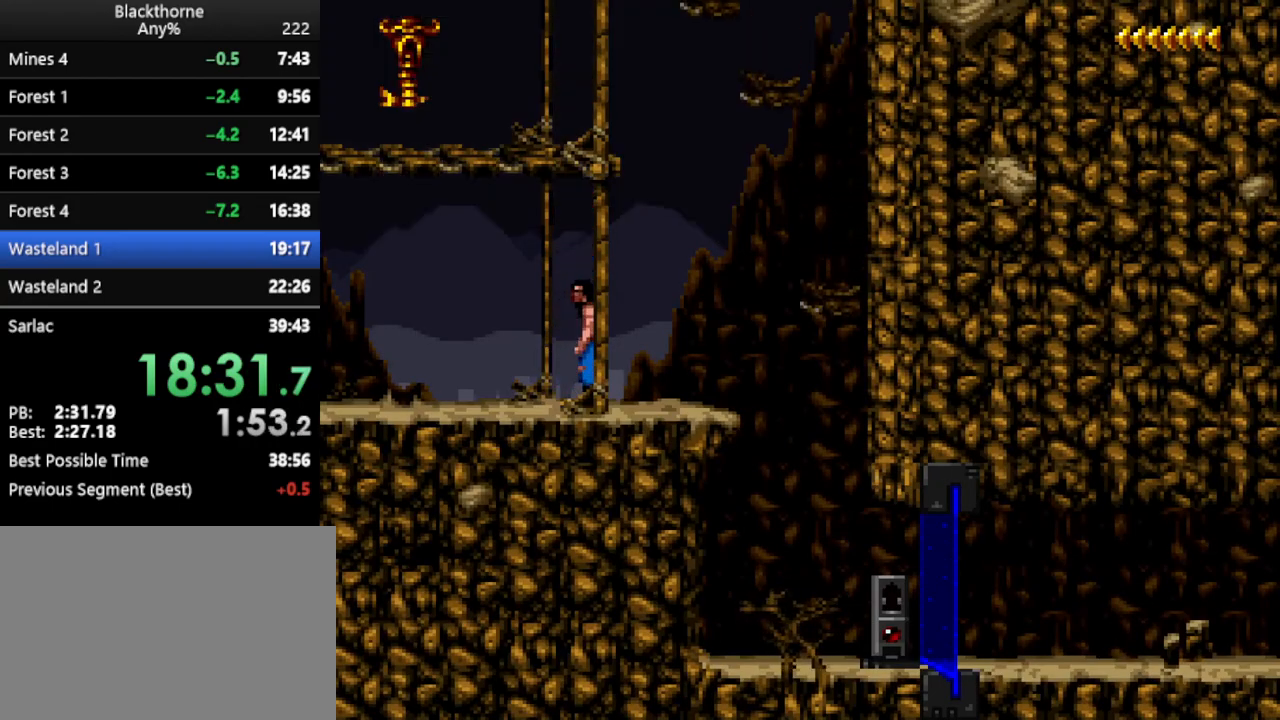
{"keys": ["d", "num1"], "events": []}
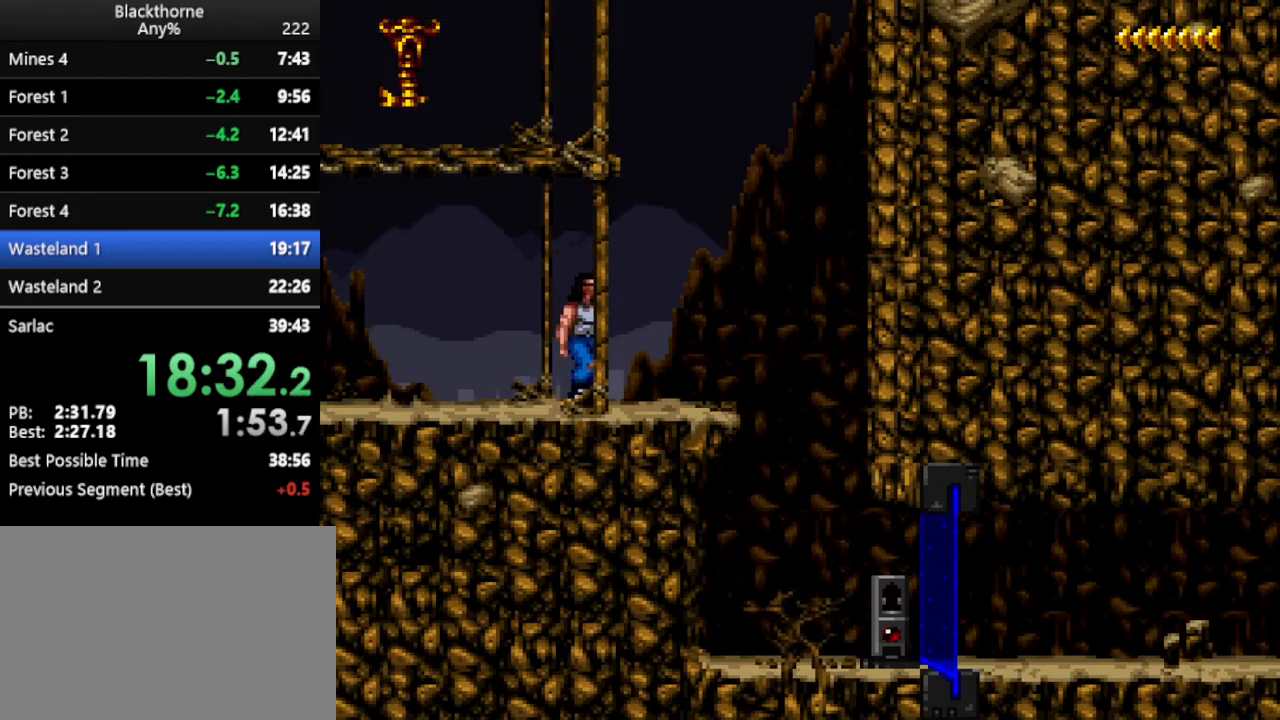
{"keys": ["d", "num1"], "events": []}
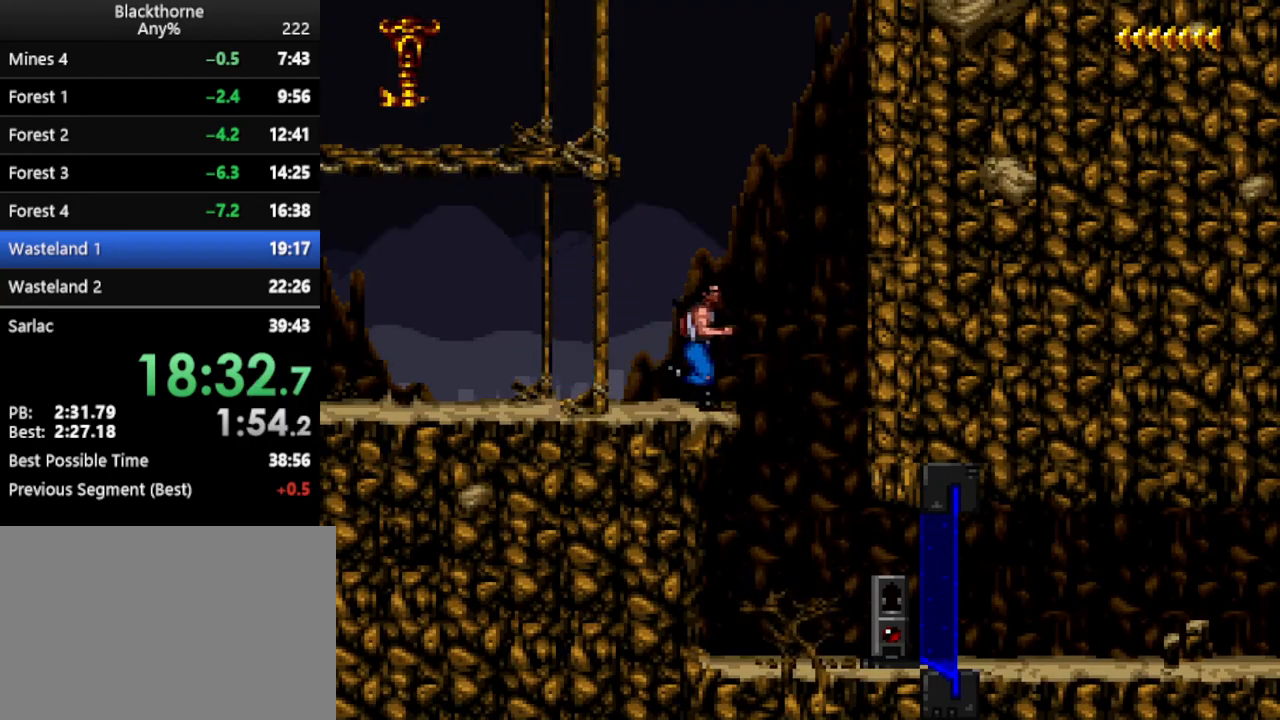
{"keys": ["num1", "w"], "events": [[183, "d", "up"], [317, "w", "down"]]}
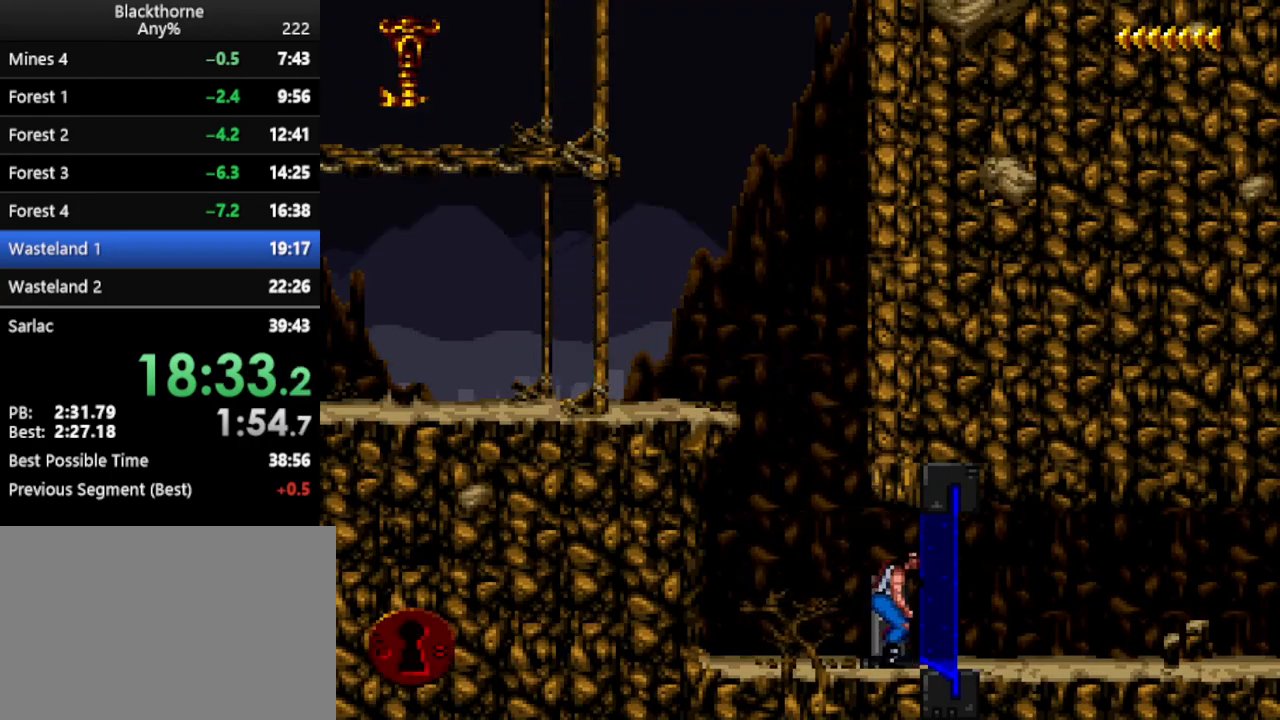
{"keys": ["d", "num1"], "events": [[333, "w", "up"], [483, "d", "down"]]}
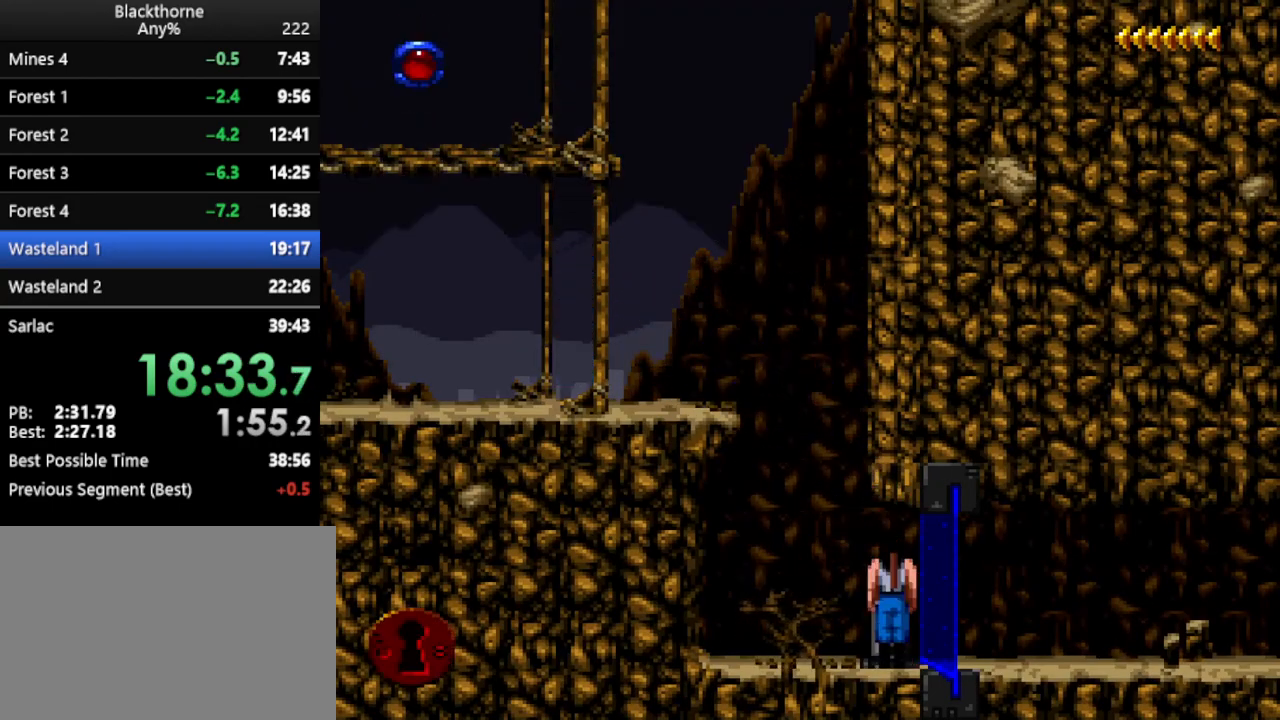
{"keys": ["d", "num1"], "events": [[450, "num2", "down"], [500, "num2", "up"]]}
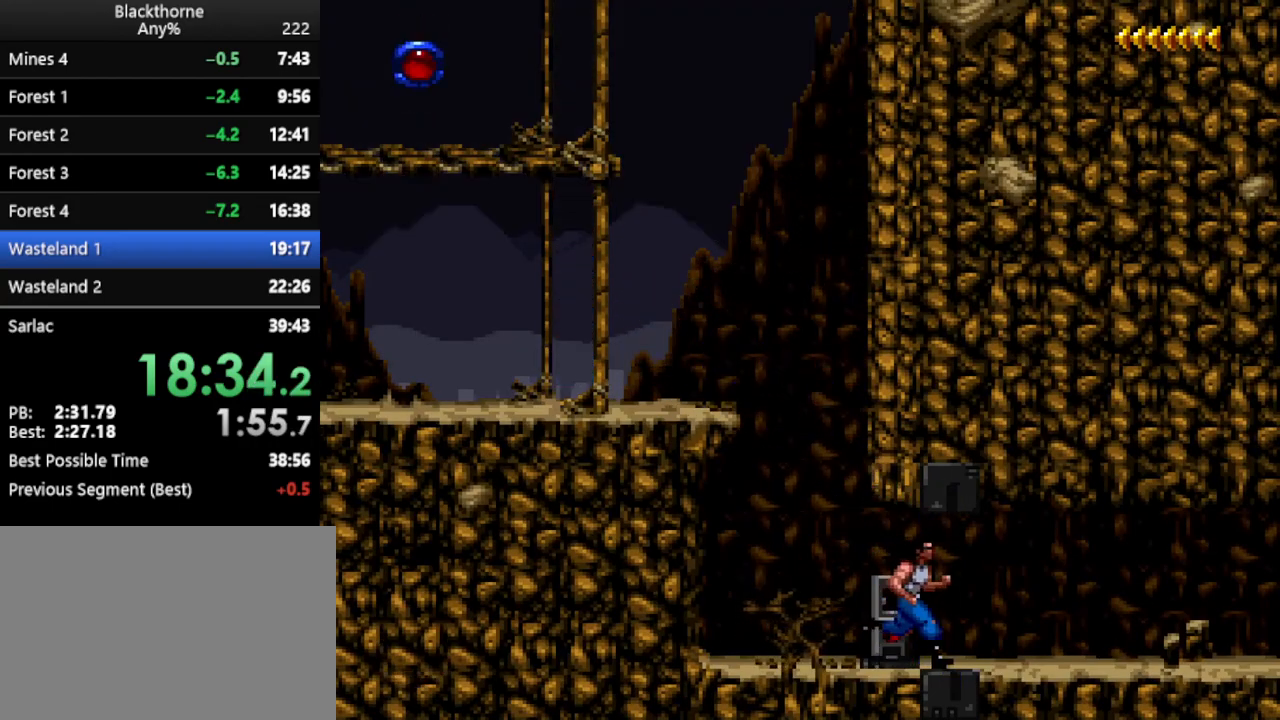
{"keys": ["d", "num1"], "events": []}
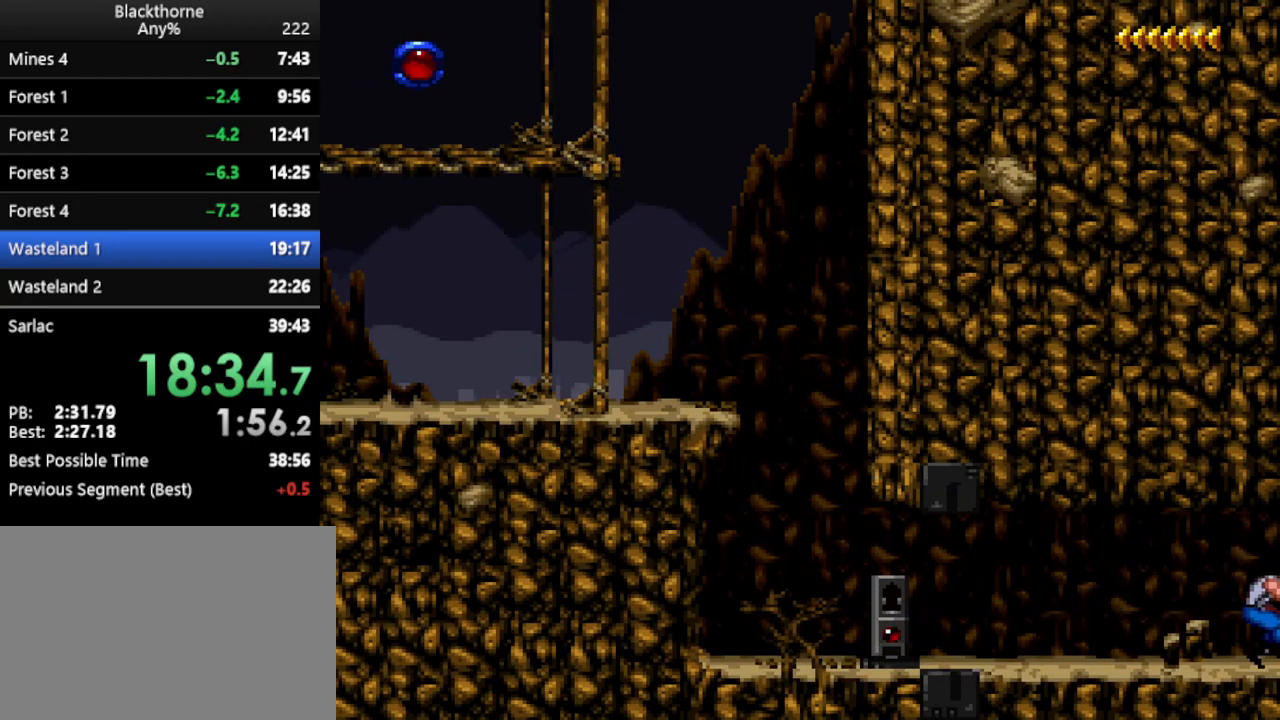
{"keys": ["d", "num1"], "events": []}
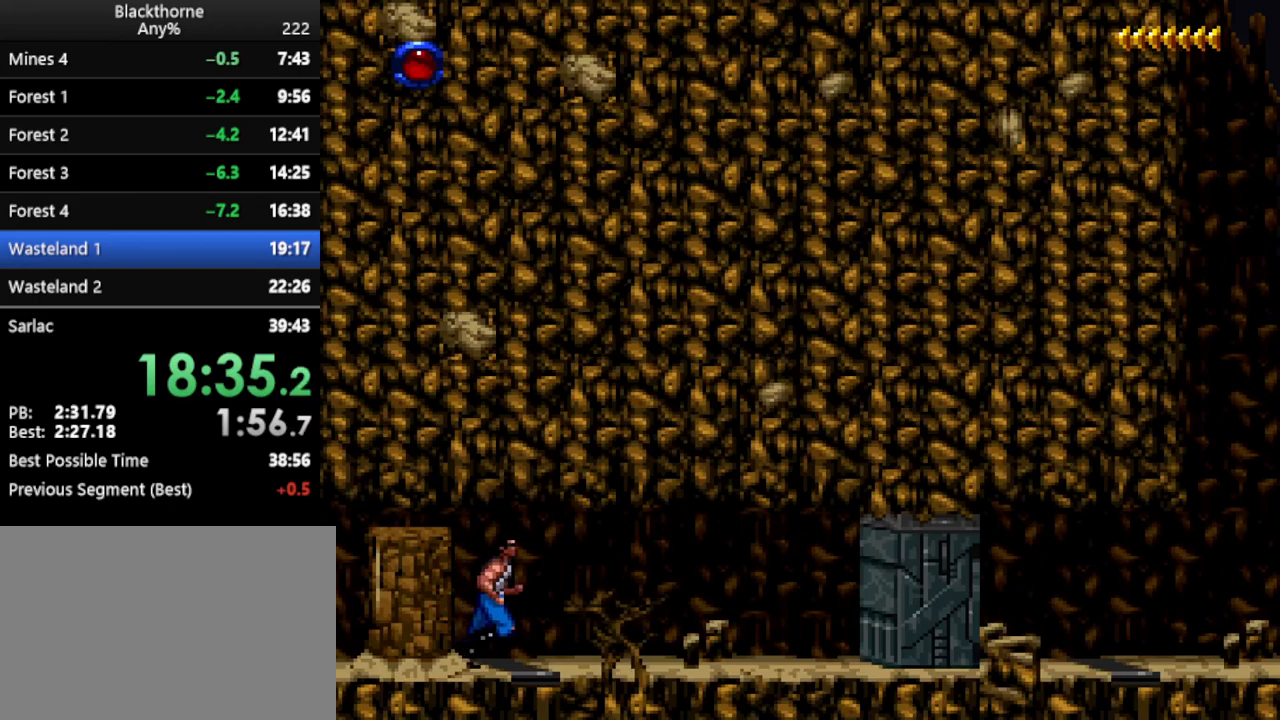
{"keys": ["d", "num1"], "events": []}
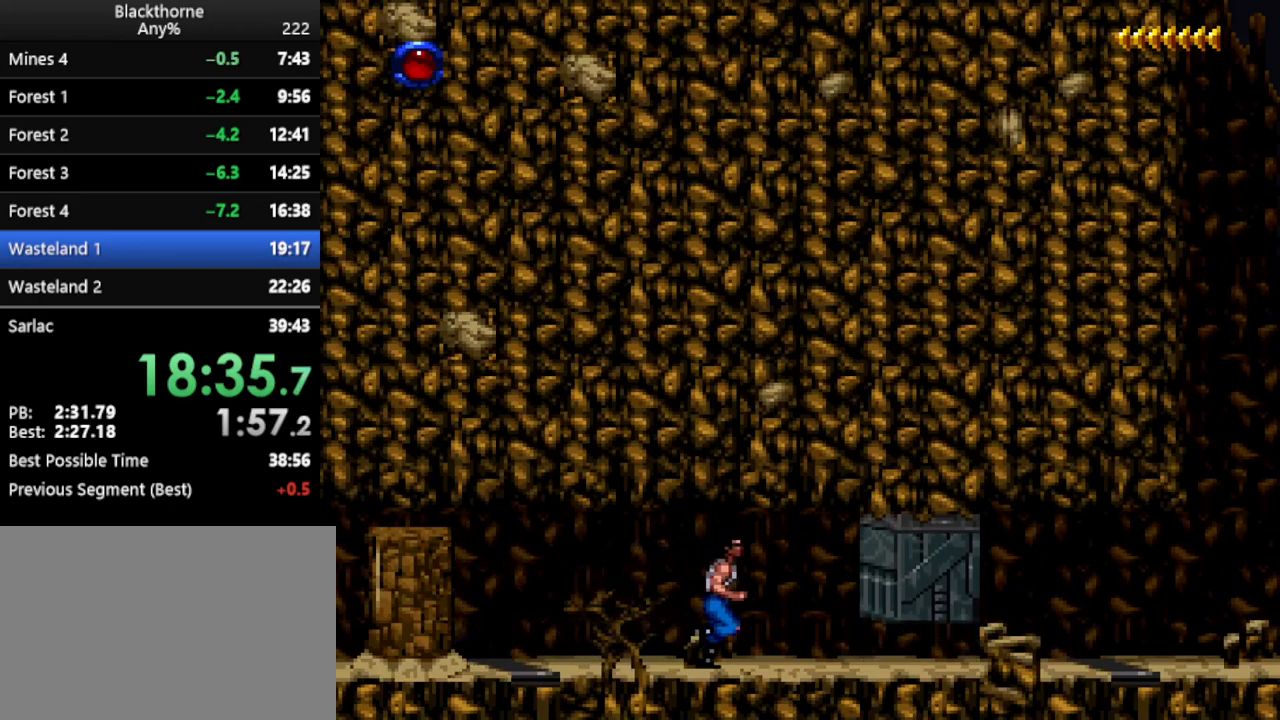
{"keys": ["d", "num1"], "events": []}
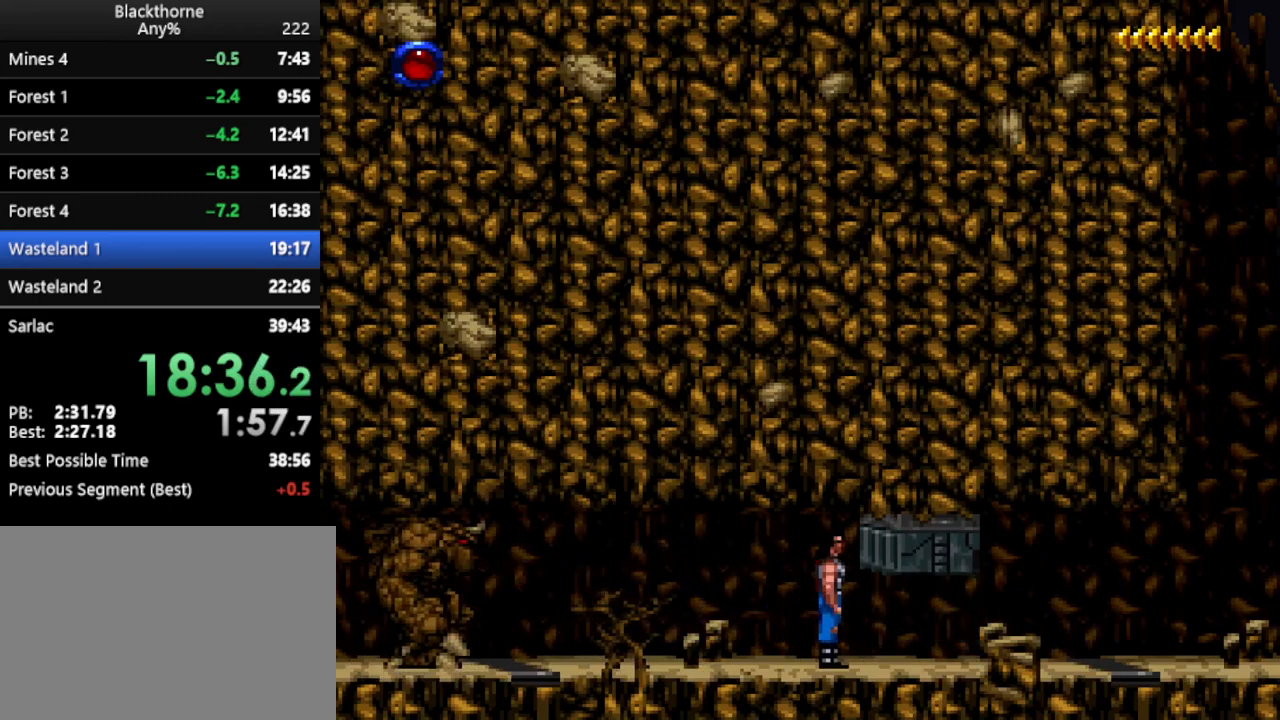
{"keys": ["d", "num1"], "events": [[383, "num2", "down"], [433, "num2", "up"]]}
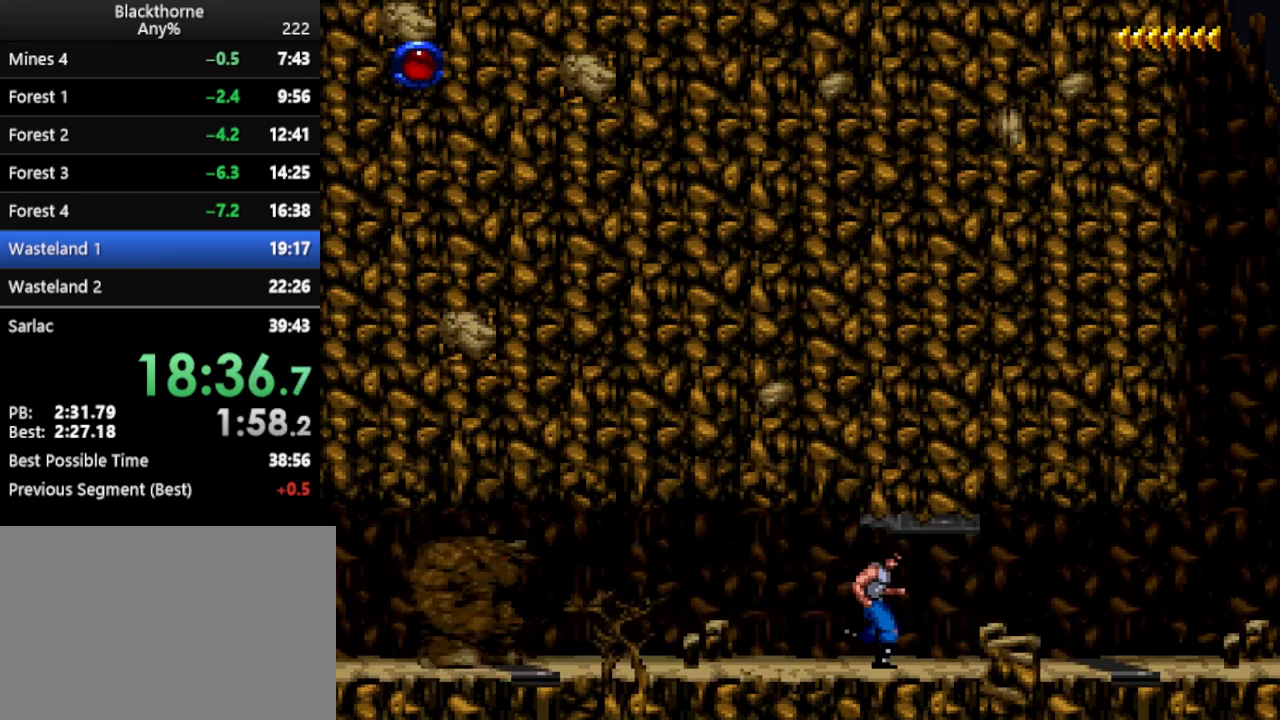
{"keys": ["d"], "events": [[117, "num1", "up"]]}
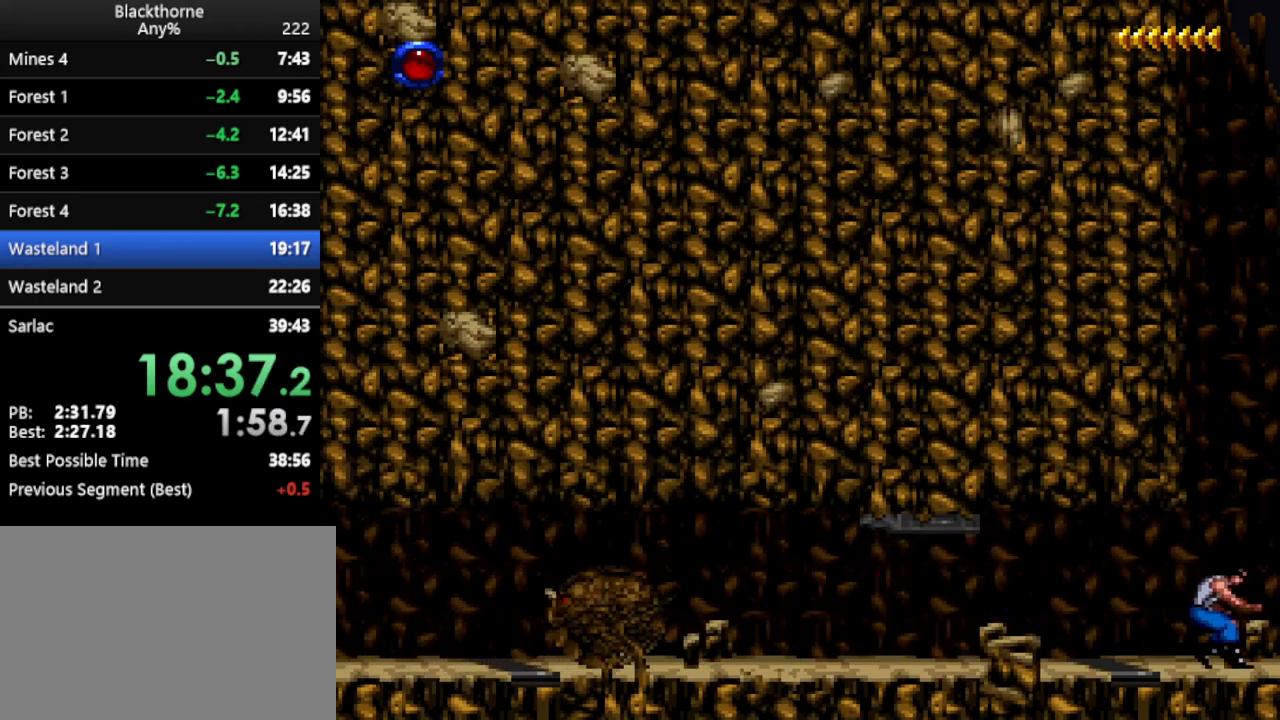
{"keys": ["d"], "events": []}
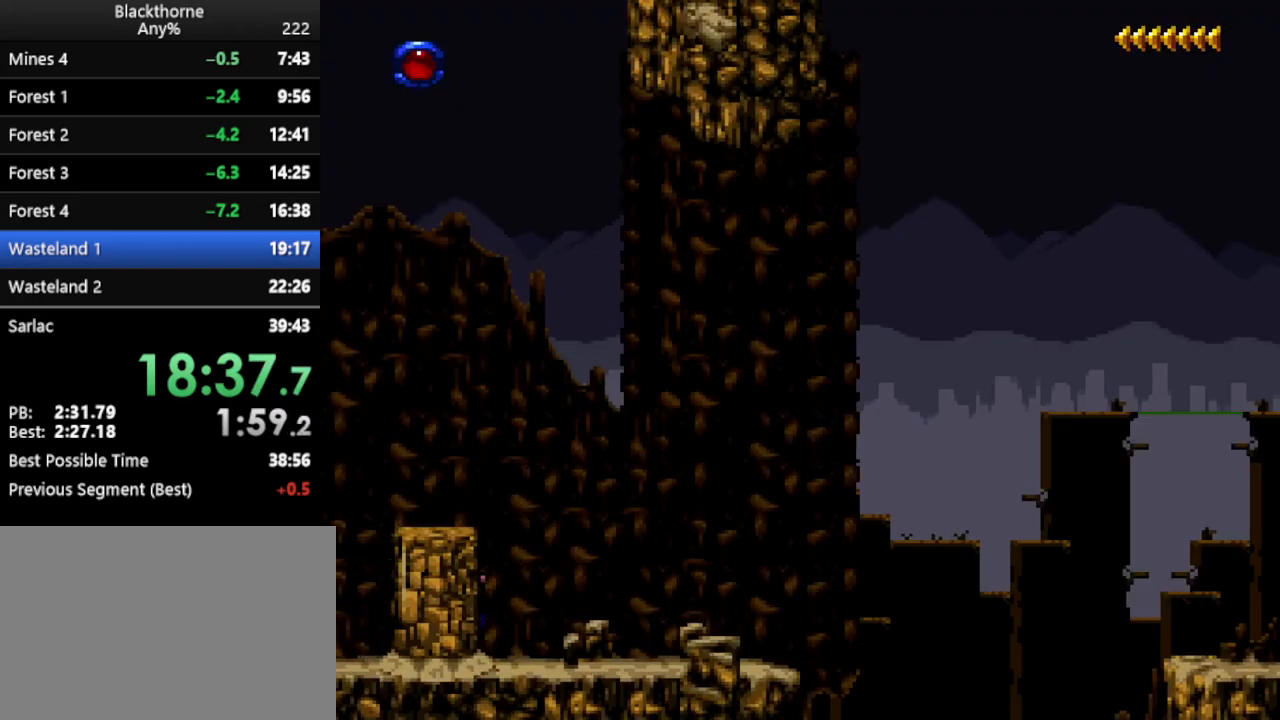
{"keys": ["d"], "events": []}
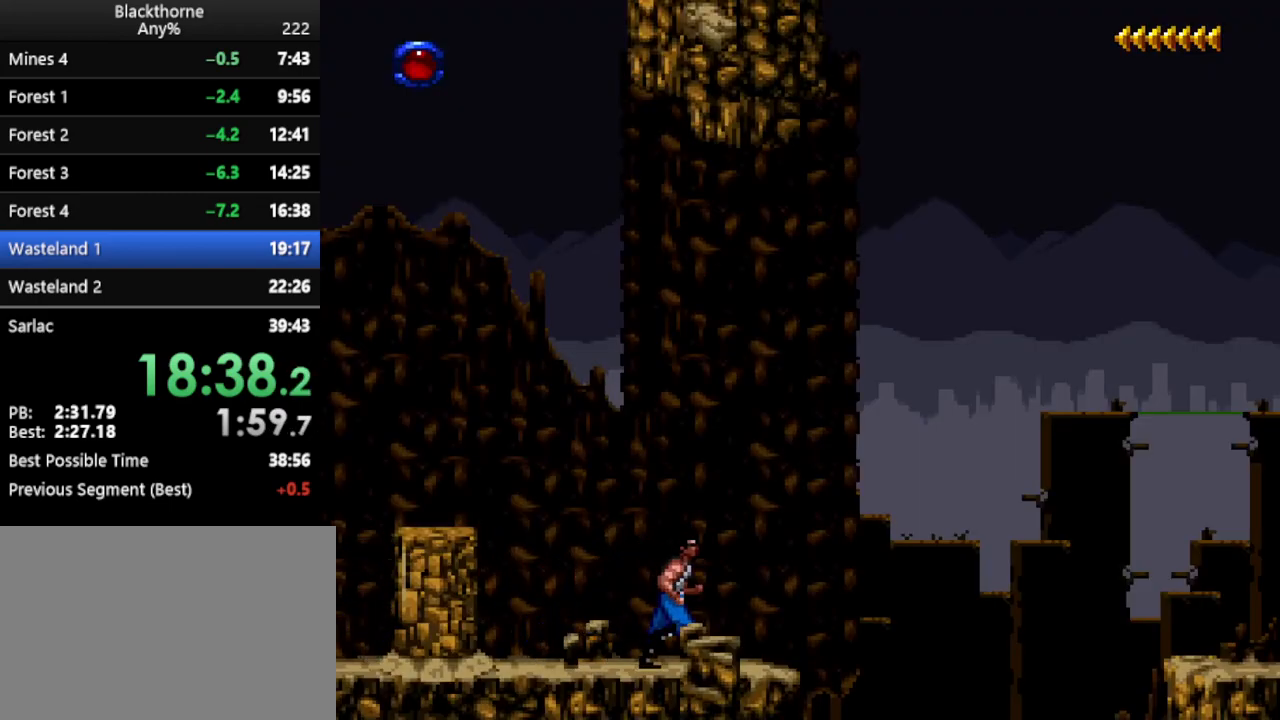
{"keys": ["s"], "events": [[17, "num2", "down"], [117, "num2", "up"], [267, "d", "up"], [267, "s", "down"]]}
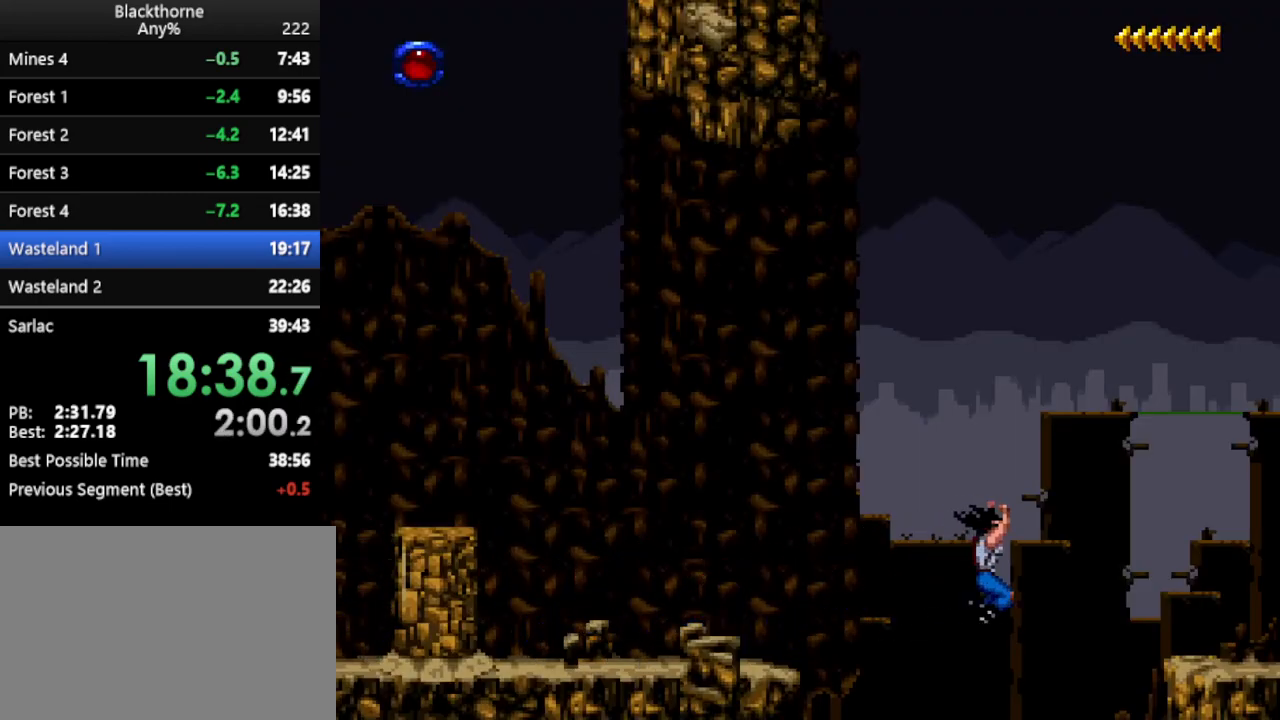
{"keys": ["s"], "events": []}
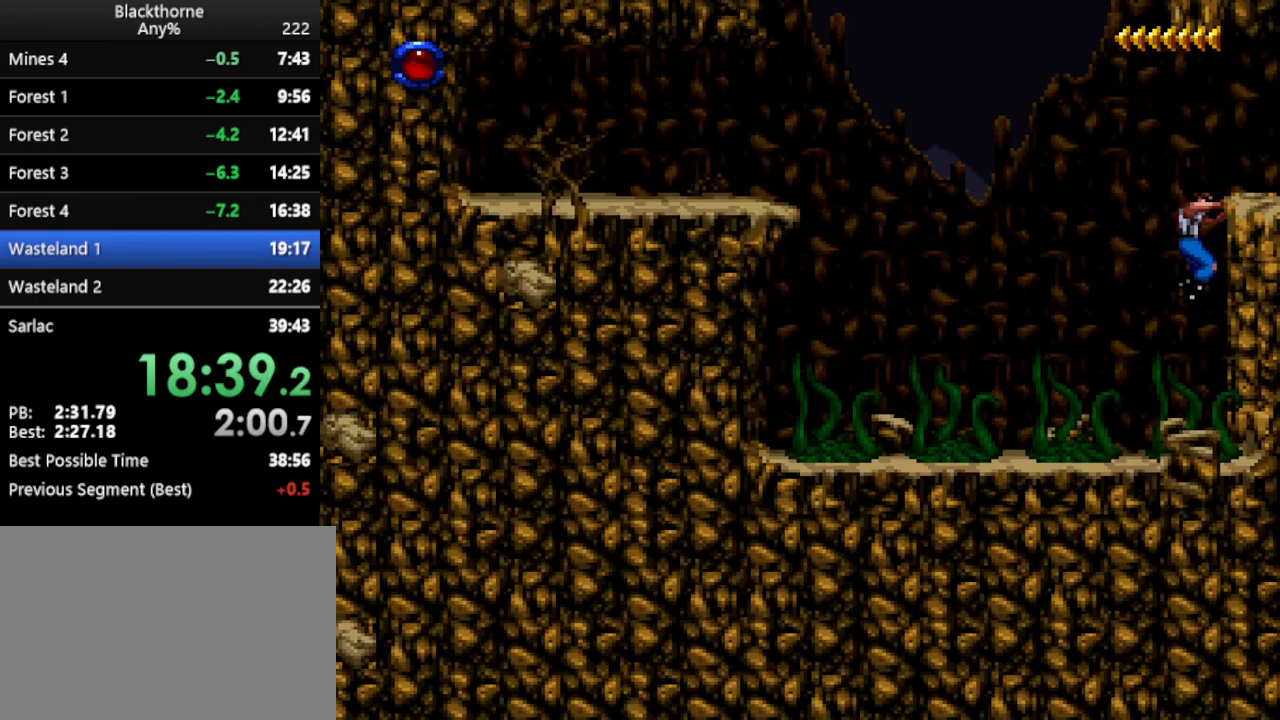
{"keys": [], "events": [[233, "s", "up"]]}
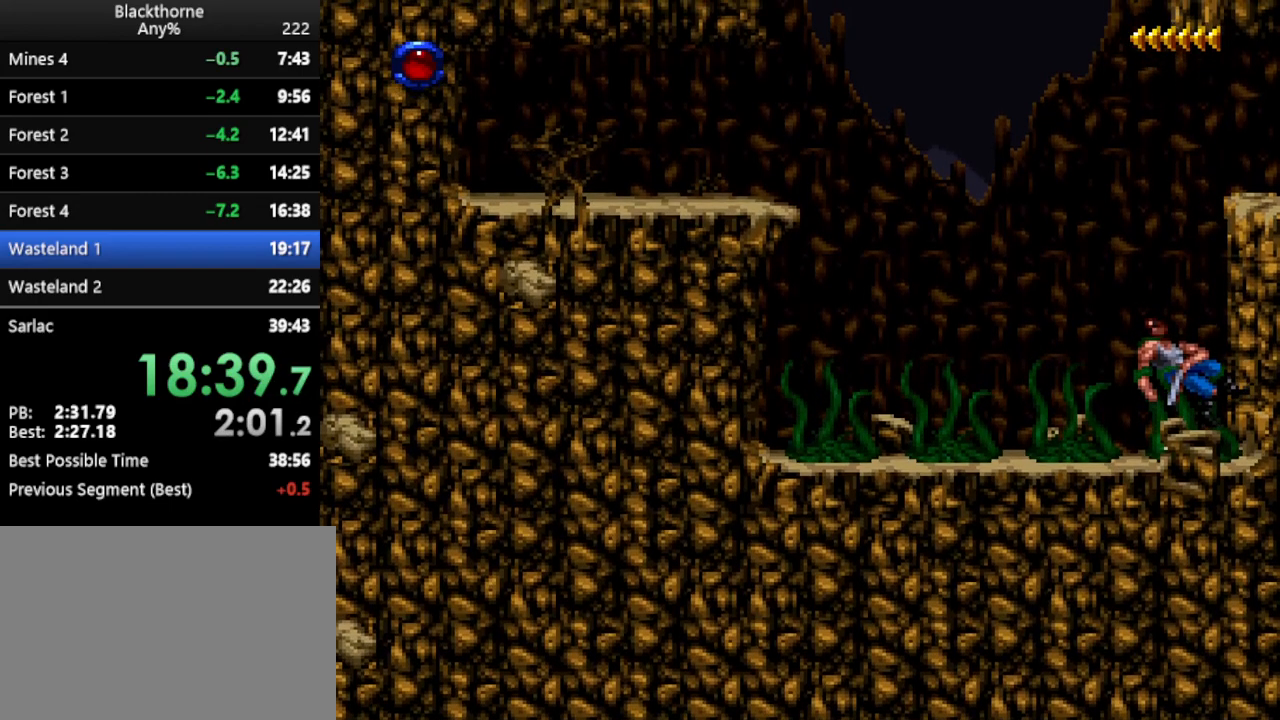
{"keys": ["d"], "events": [[67, "d", "down"]]}
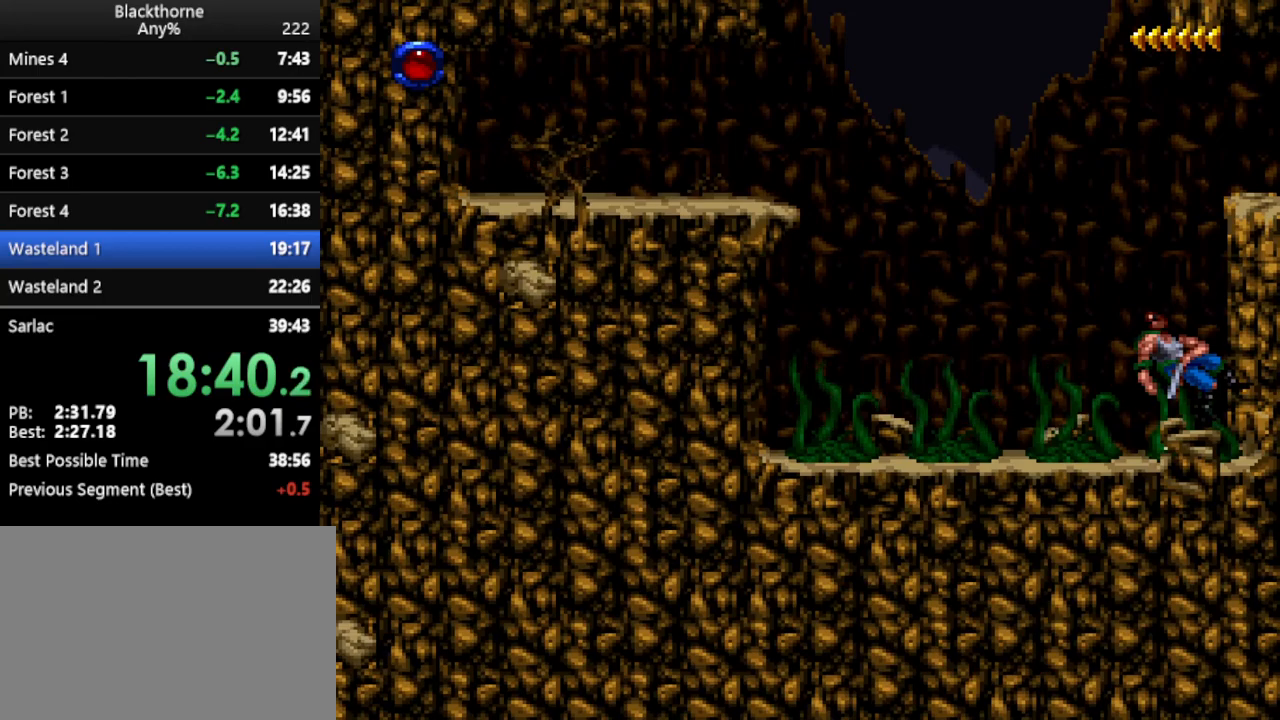
{"keys": ["d"], "events": []}
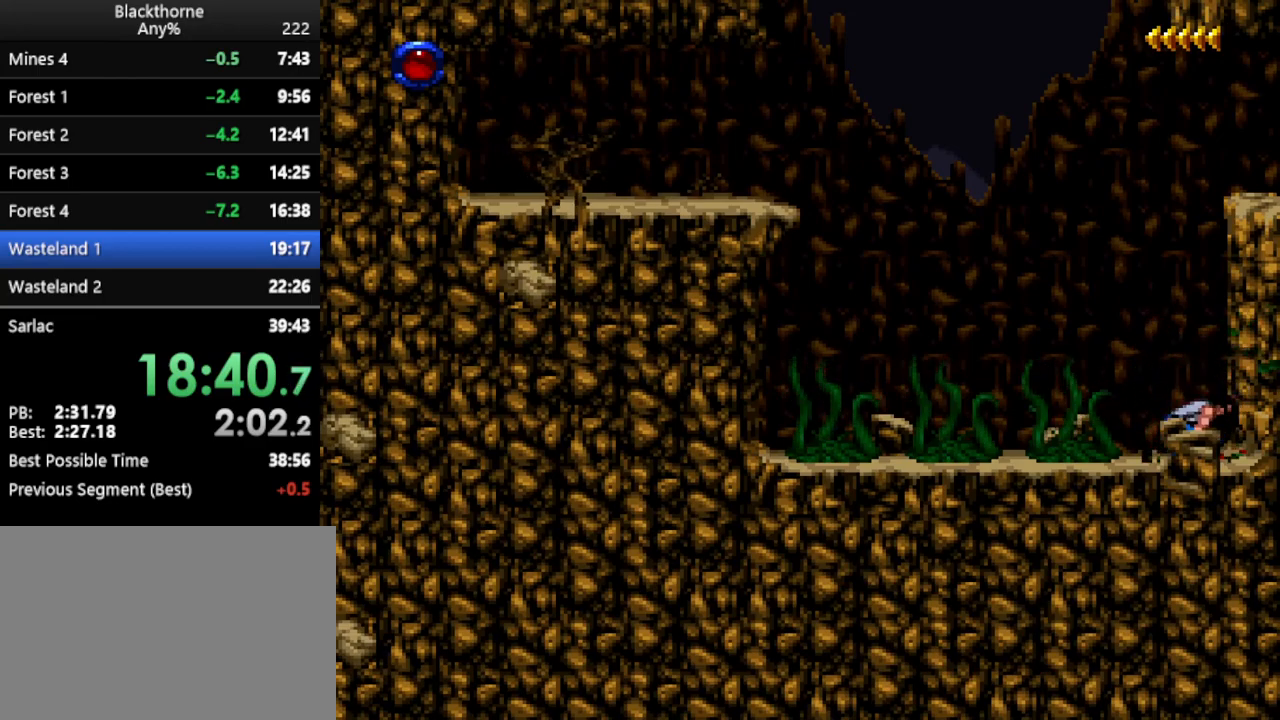
{"keys": ["d"], "events": []}
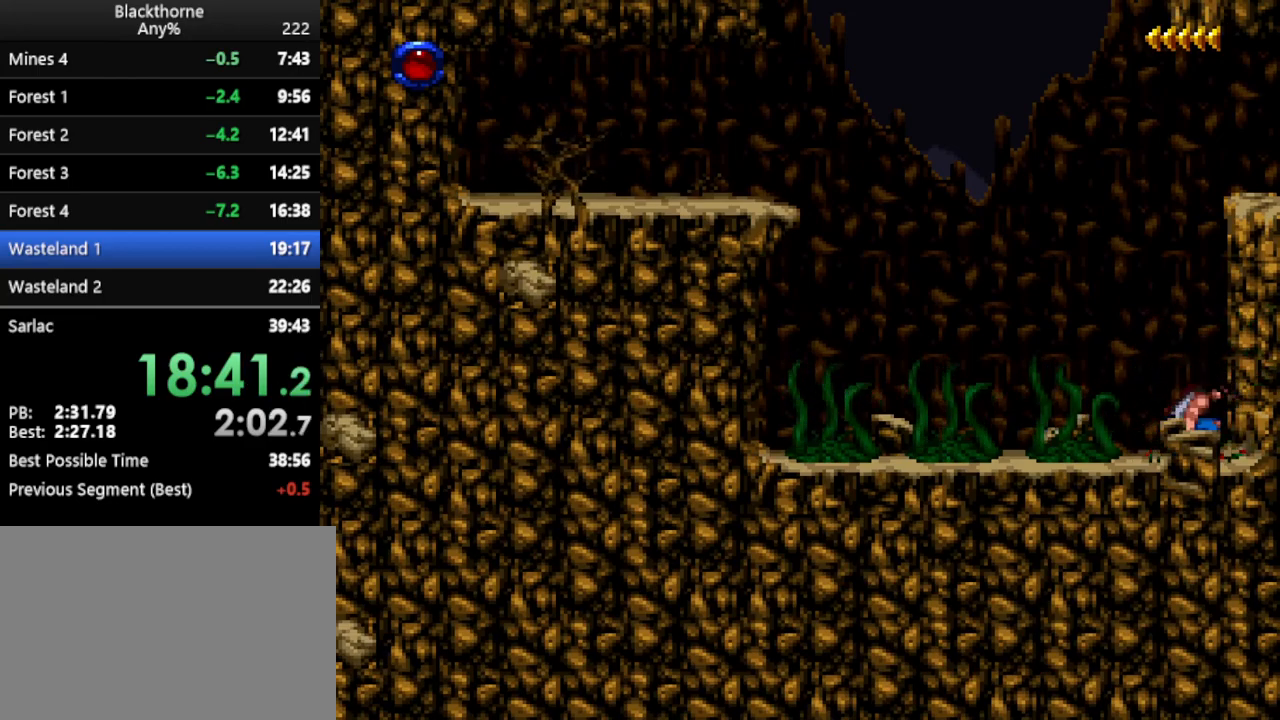
{"keys": ["d"], "events": []}